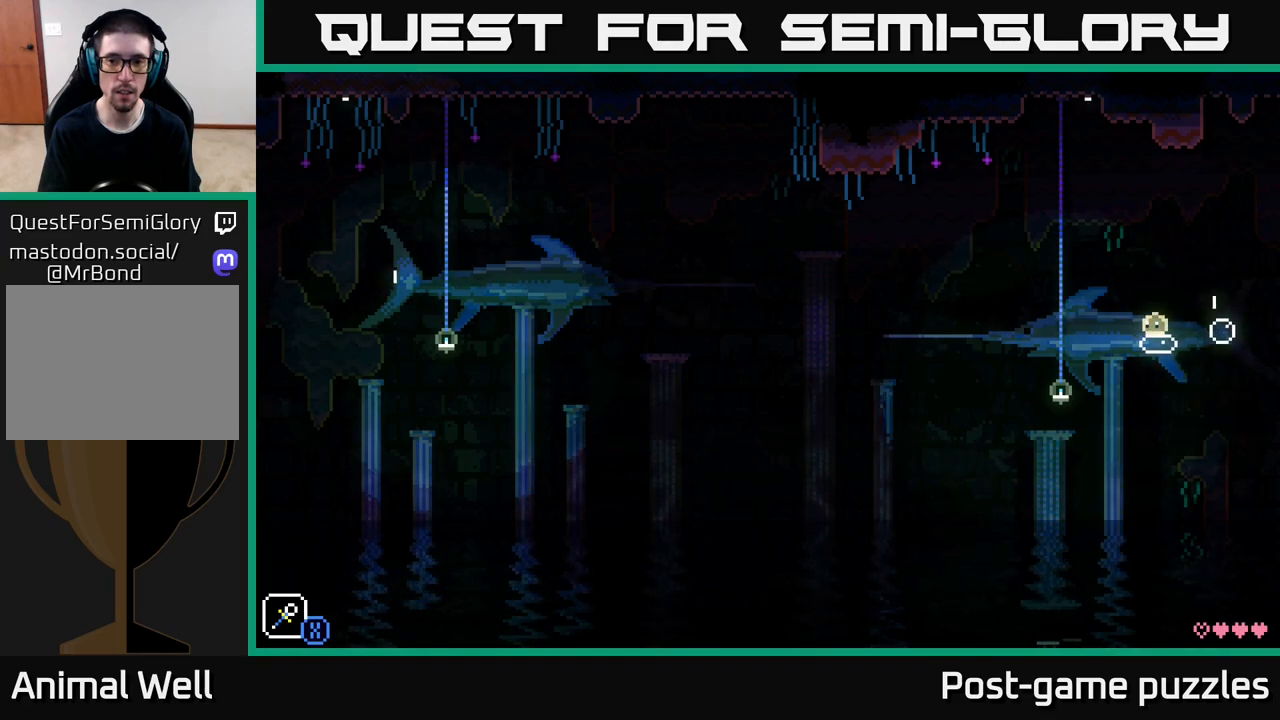
Gameplay with a controller (Xbox layout); each line is a JSON object with the inputs held at the frame after it. "events" lists button and stick changes between this image and that frame as [ms after this image, input, new state], when the widget could be followed in between.
{"buttons": [], "left_stick": "center", "right_stick": "center", "events": [[83, "X", "down"], [117, "left_stick", "center"], [233, "X", "up"], [317, "X", "down"], [450, "X", "up"]]}
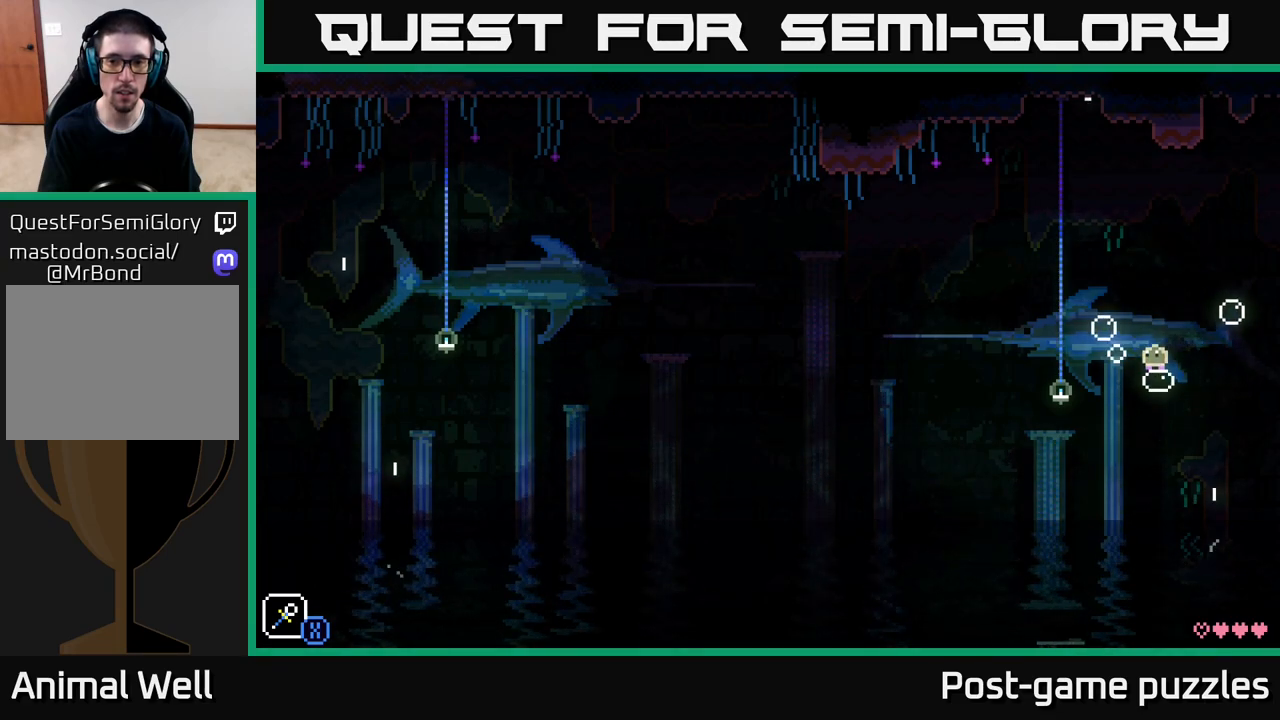
{"buttons": [], "left_stick": "center", "right_stick": "center", "events": [[100, "A", "down"], [183, "left_stick", "left"], [450, "A", "up"], [500, "left_stick", "center"]]}
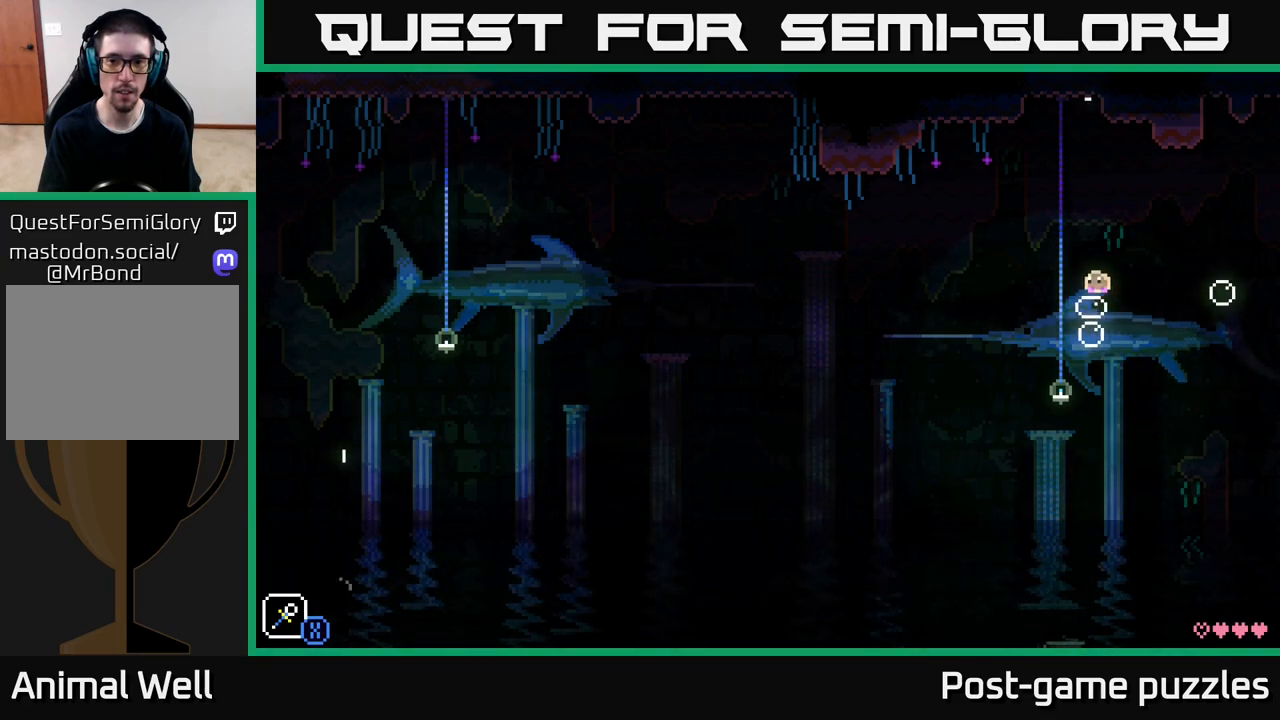
{"buttons": [], "left_stick": "down", "right_stick": "center", "events": [[183, "left_stick", "down"]]}
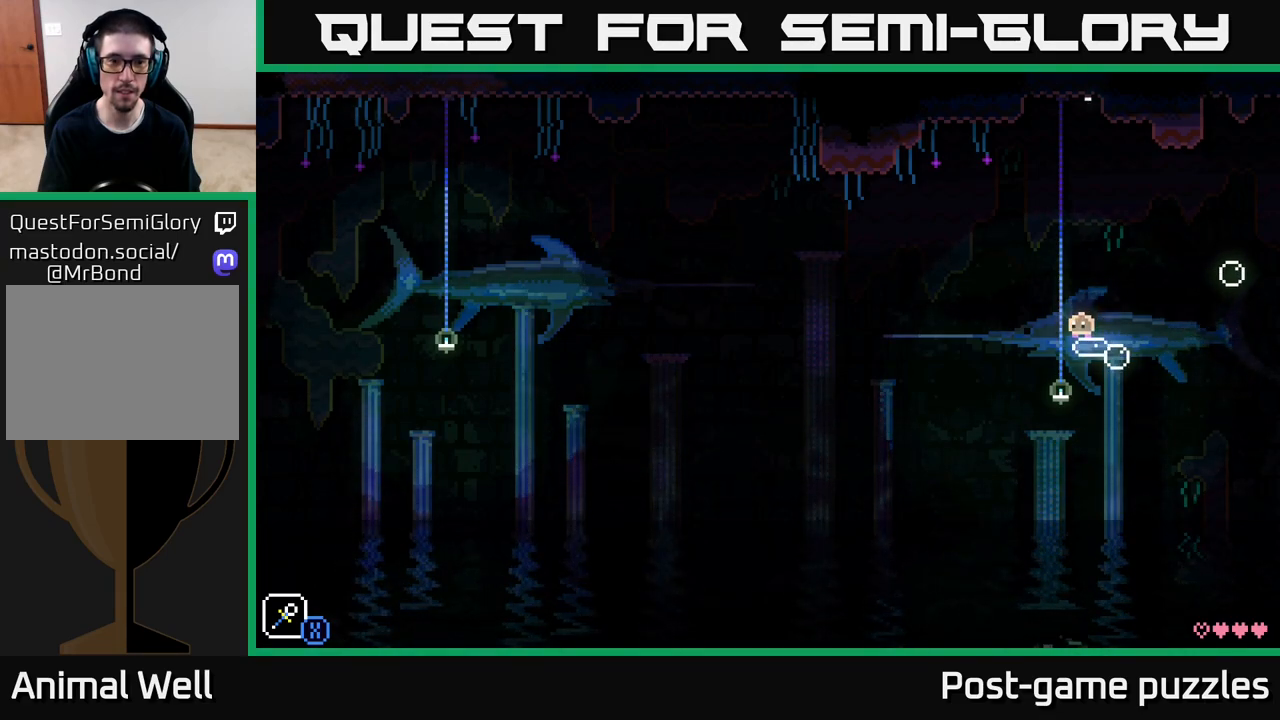
{"buttons": ["X"], "left_stick": "center", "right_stick": "center", "events": [[33, "left_stick", "center"], [183, "X", "down"], [283, "X", "up"], [367, "X", "down"]]}
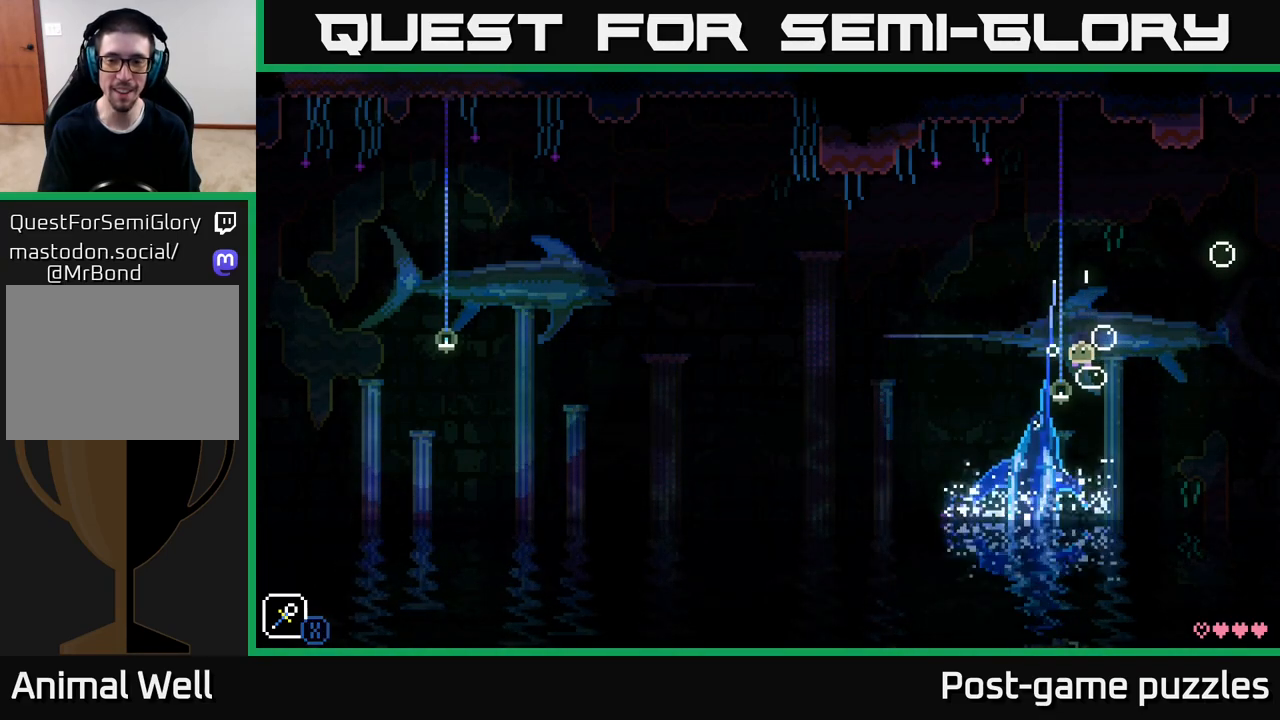
{"buttons": [], "left_stick": "center", "right_stick": "center", "events": [[17, "X", "up"], [83, "A", "down"], [100, "left_stick", "left"], [200, "left_stick", "up"], [250, "left_stick", "up-right"], [450, "left_stick", "up-left"], [467, "A", "up"], [500, "left_stick", "center"]]}
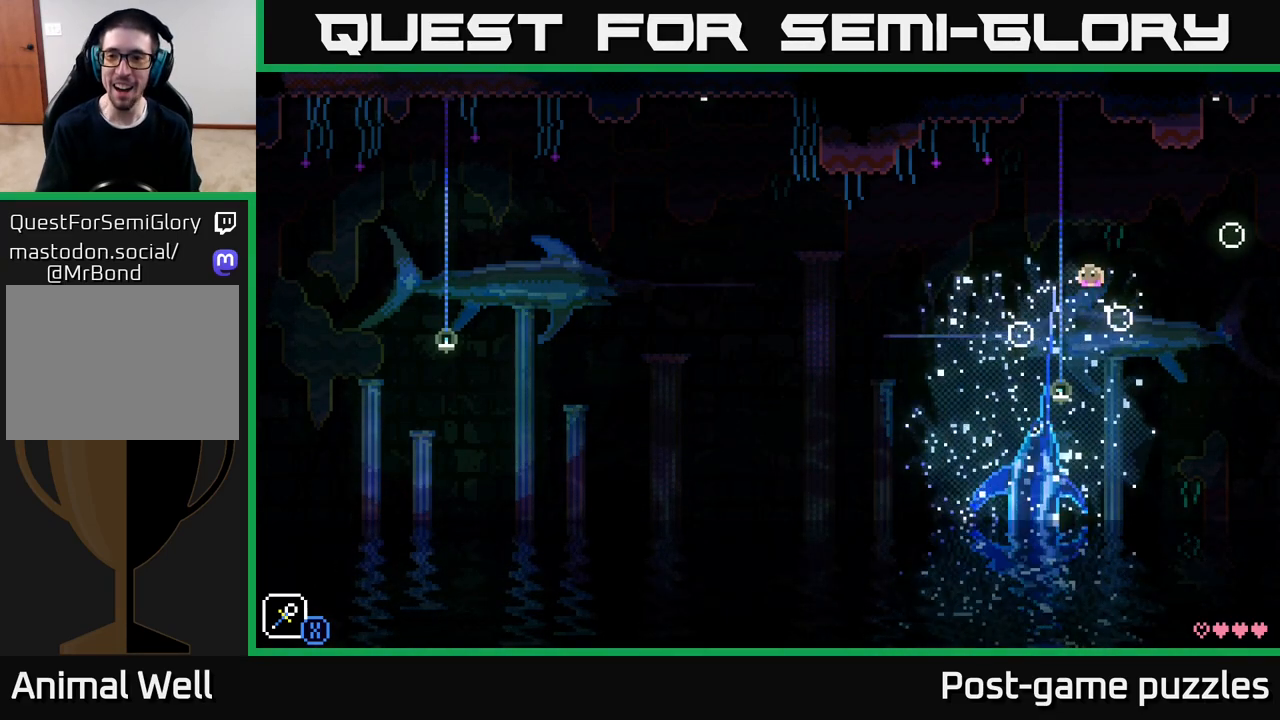
{"buttons": ["A"], "left_stick": "center", "right_stick": "center", "events": [[17, "left_stick", "right"], [183, "left_stick", "center"], [383, "A", "down"]]}
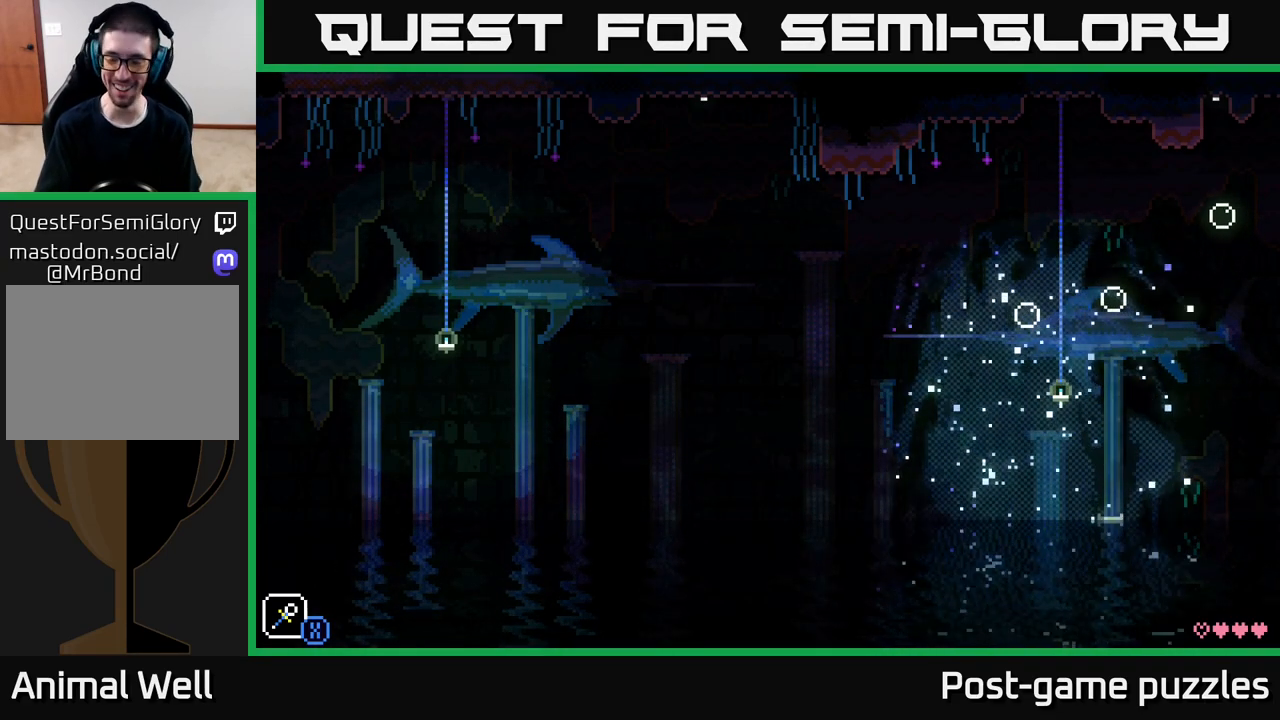
{"buttons": [], "left_stick": "center", "right_stick": "center", "events": [[17, "A", "up"]]}
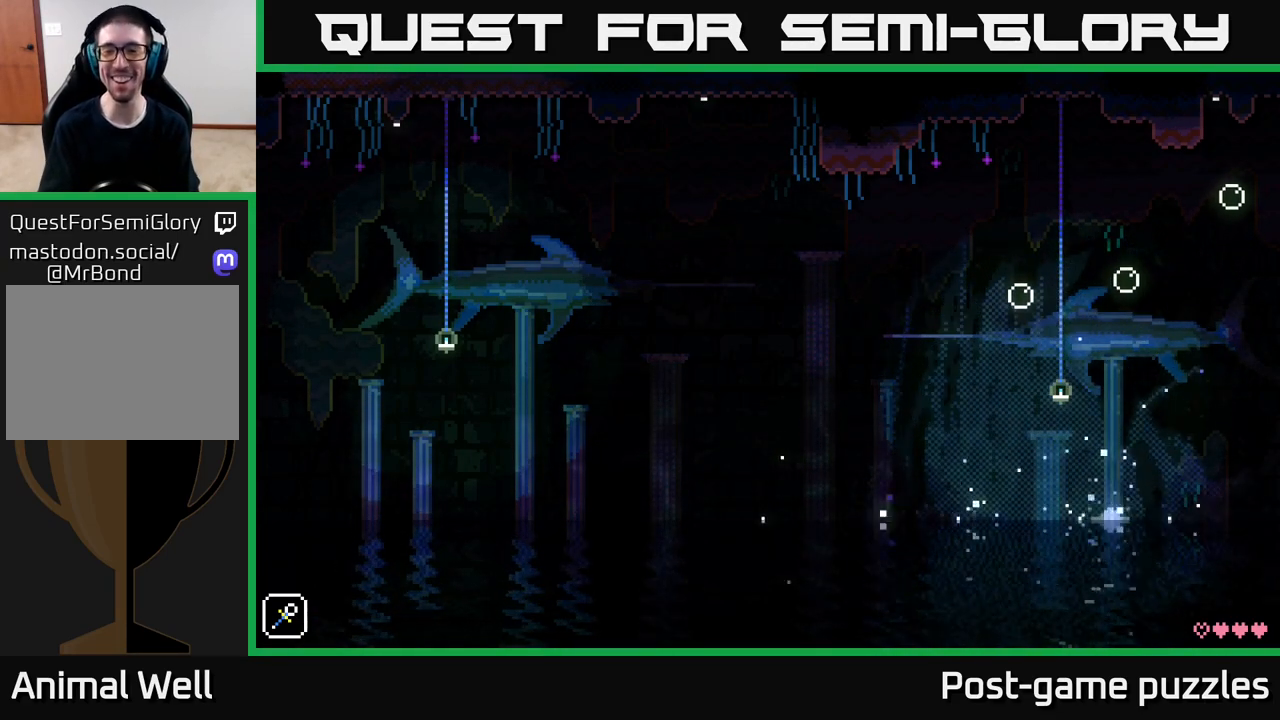
{"buttons": [], "left_stick": "center", "right_stick": "center", "events": []}
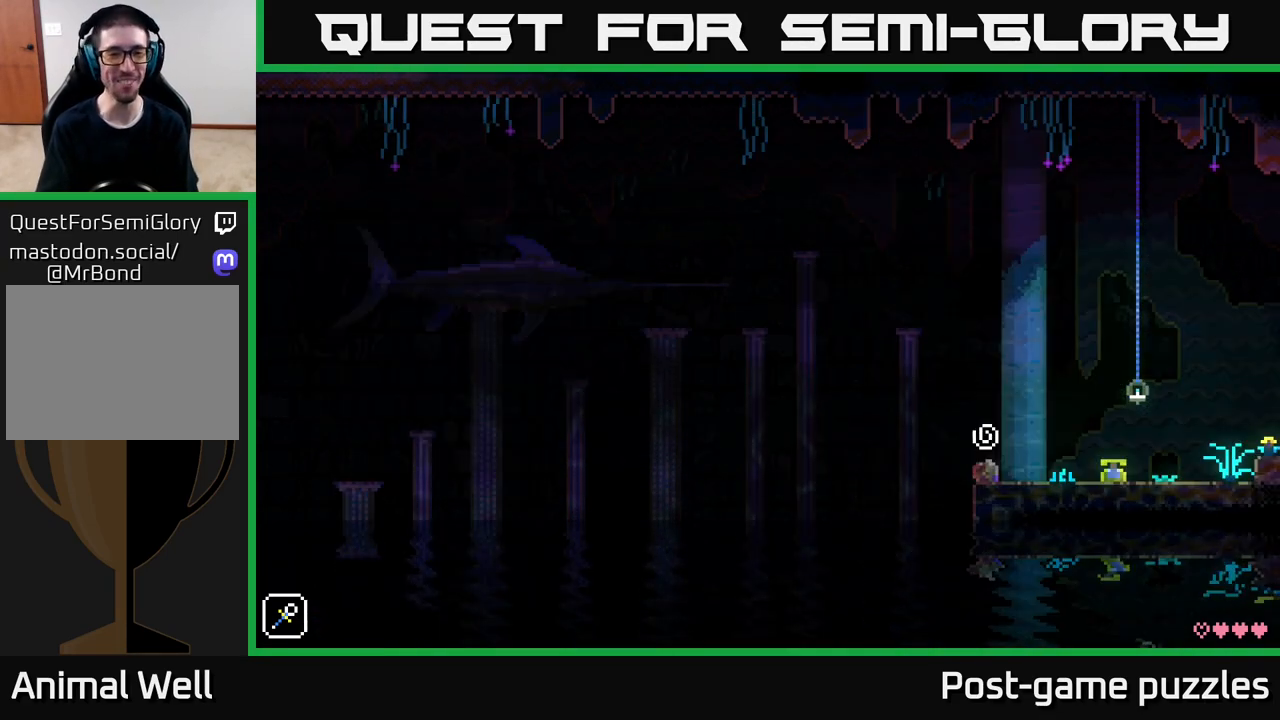
{"buttons": [], "left_stick": "left", "right_stick": "center", "events": [[383, "left_stick", "left"]]}
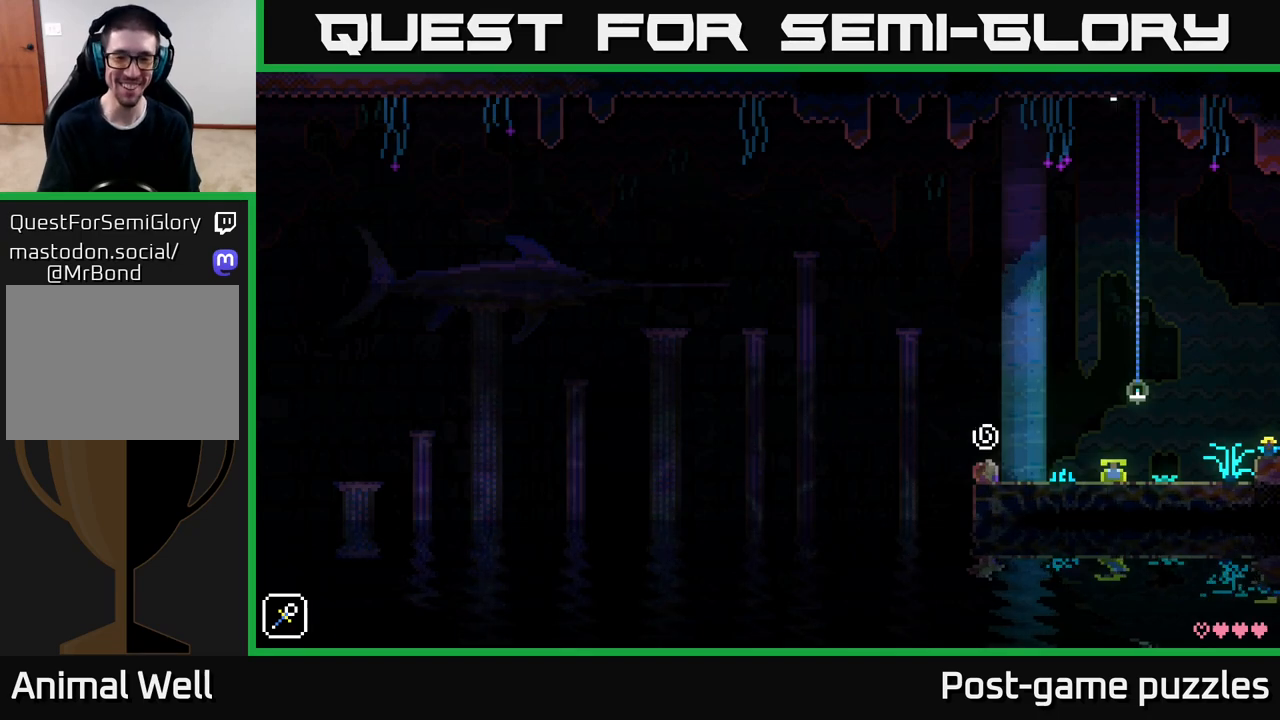
{"buttons": [], "left_stick": "right", "right_stick": "center", "events": [[67, "left_stick", "center"], [300, "left_stick", "right"]]}
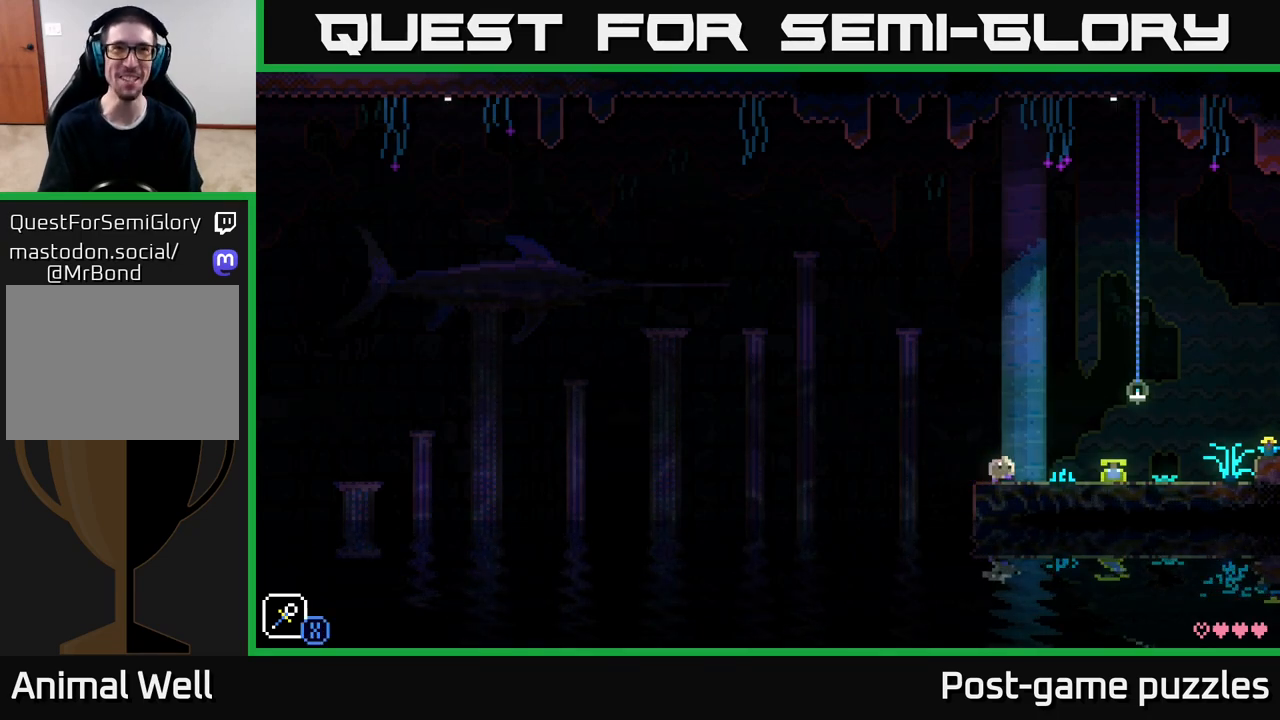
{"buttons": [], "left_stick": "center", "right_stick": "center", "events": [[100, "left_stick", "left"], [300, "left_stick", "center"]]}
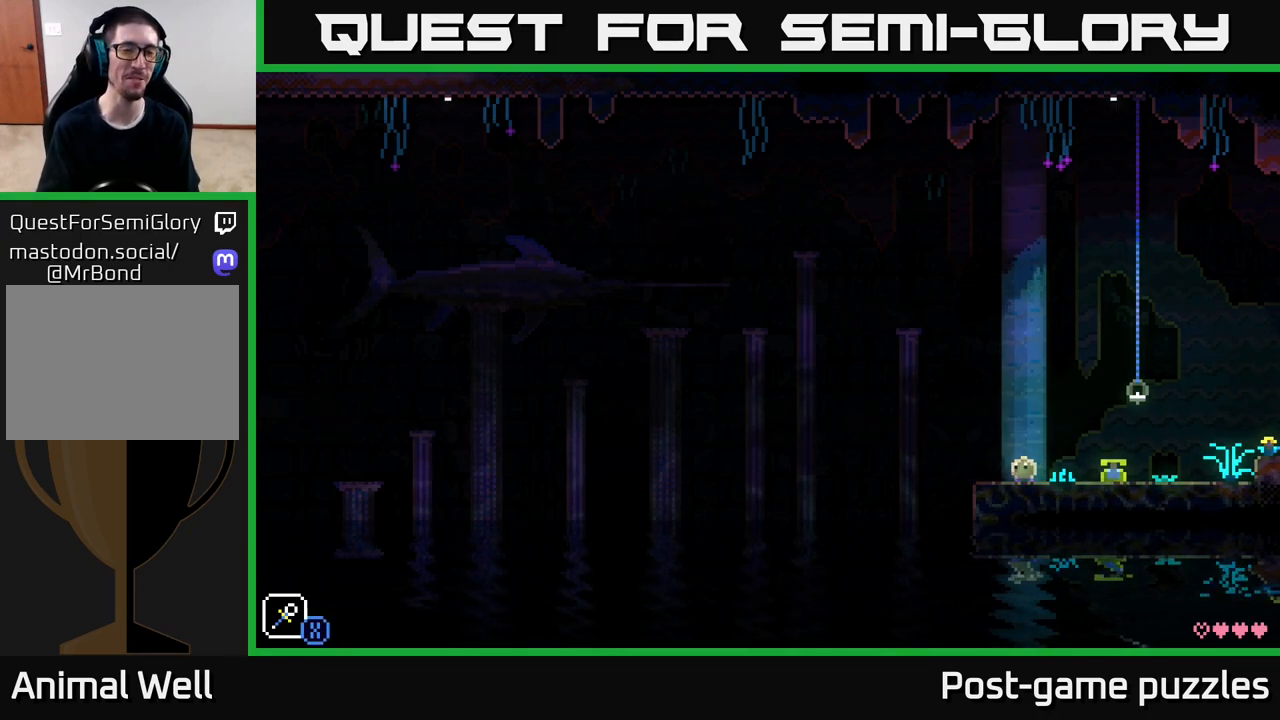
{"buttons": ["A", "X"], "left_stick": "left", "right_stick": "center", "events": [[17, "left_stick", "left"], [350, "A", "down"], [417, "X", "down"]]}
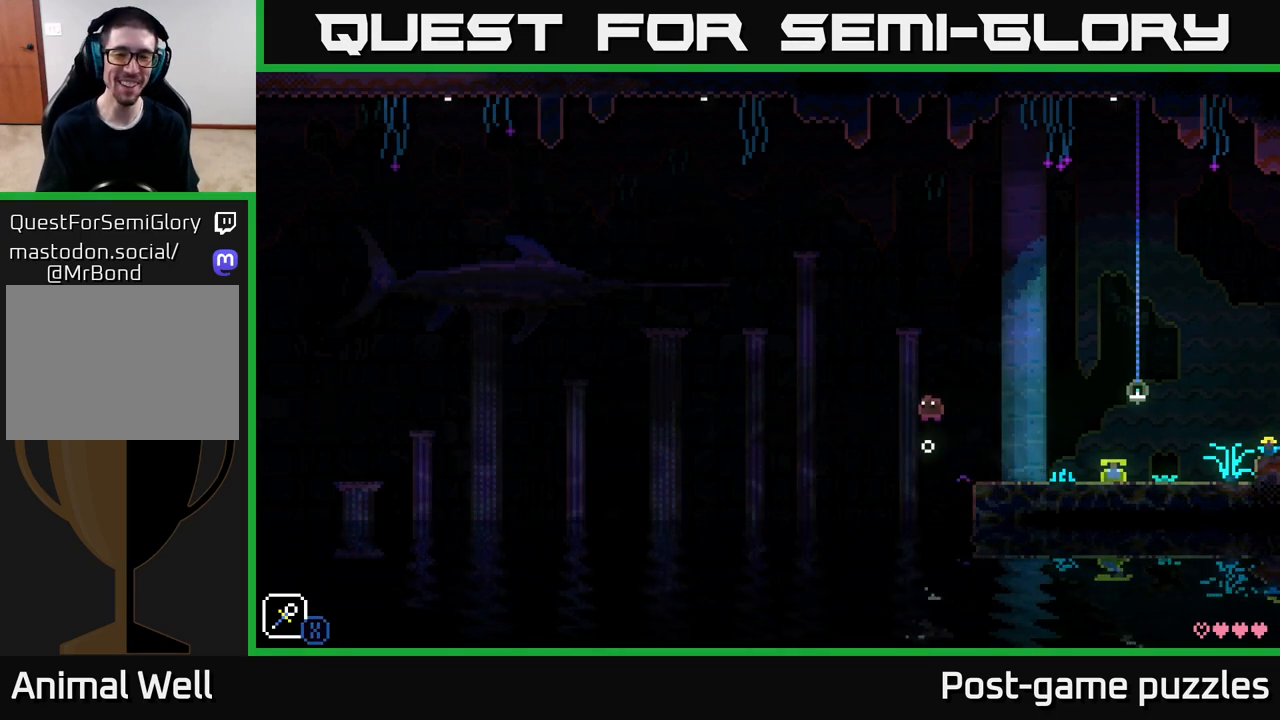
{"buttons": ["A"], "left_stick": "left", "right_stick": "center", "events": [[133, "X", "up"], [133, "left_stick", "center"], [167, "A", "up"], [383, "left_stick", "left"], [483, "A", "down"]]}
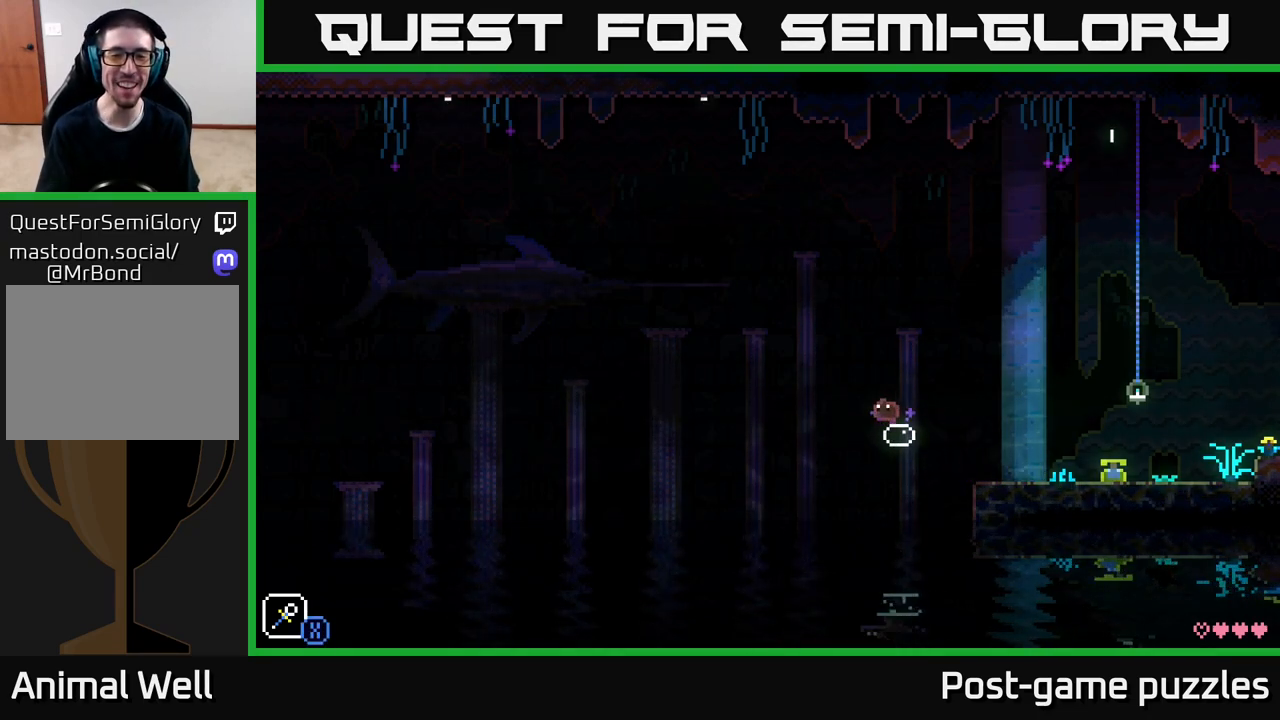
{"buttons": [], "left_stick": "down-left", "right_stick": "center", "events": [[33, "X", "down"], [267, "X", "up"], [267, "left_stick", "center"], [283, "A", "up"], [450, "left_stick", "down-left"]]}
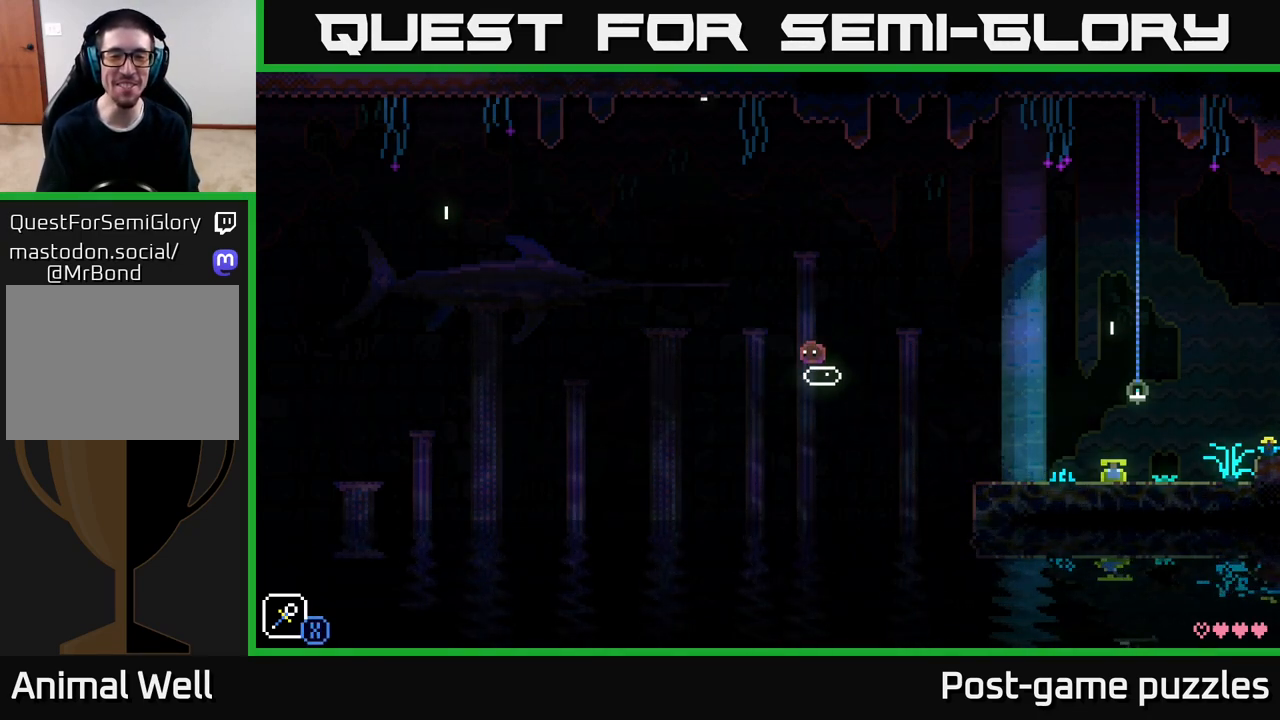
{"buttons": ["A", "X"], "left_stick": "left", "right_stick": "center", "events": [[317, "left_stick", "left"], [367, "A", "down"], [417, "X", "down"]]}
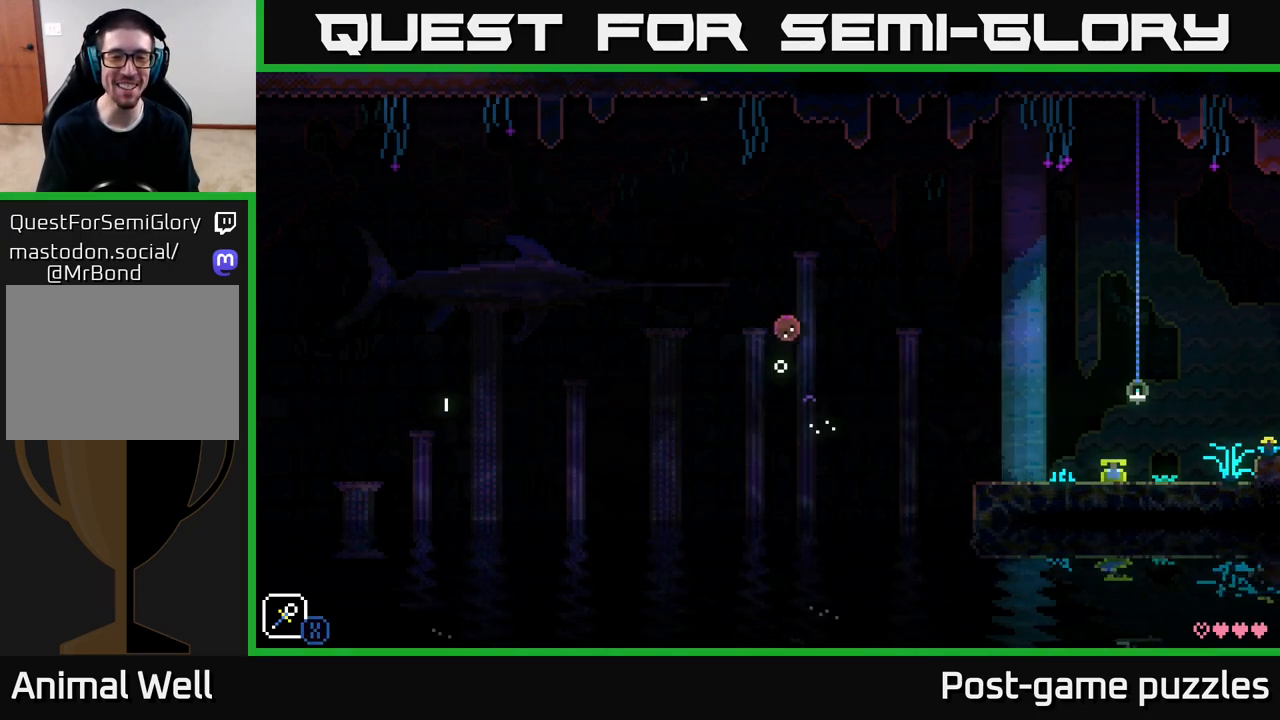
{"buttons": [], "left_stick": "down", "right_stick": "center", "events": [[100, "X", "up"], [100, "left_stick", "center"], [117, "A", "up"], [317, "left_stick", "down"]]}
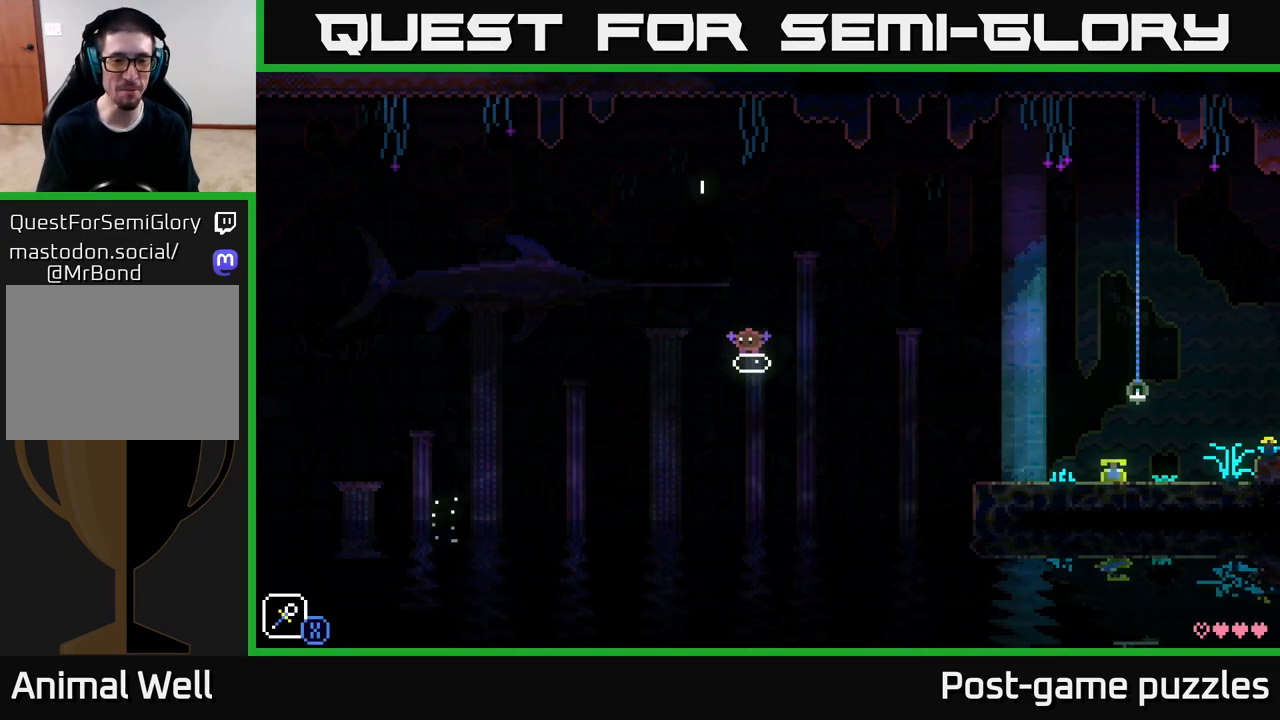
{"buttons": ["A", "X"], "left_stick": "left", "right_stick": "center", "events": [[250, "left_stick", "left"], [317, "A", "down"], [350, "X", "down"]]}
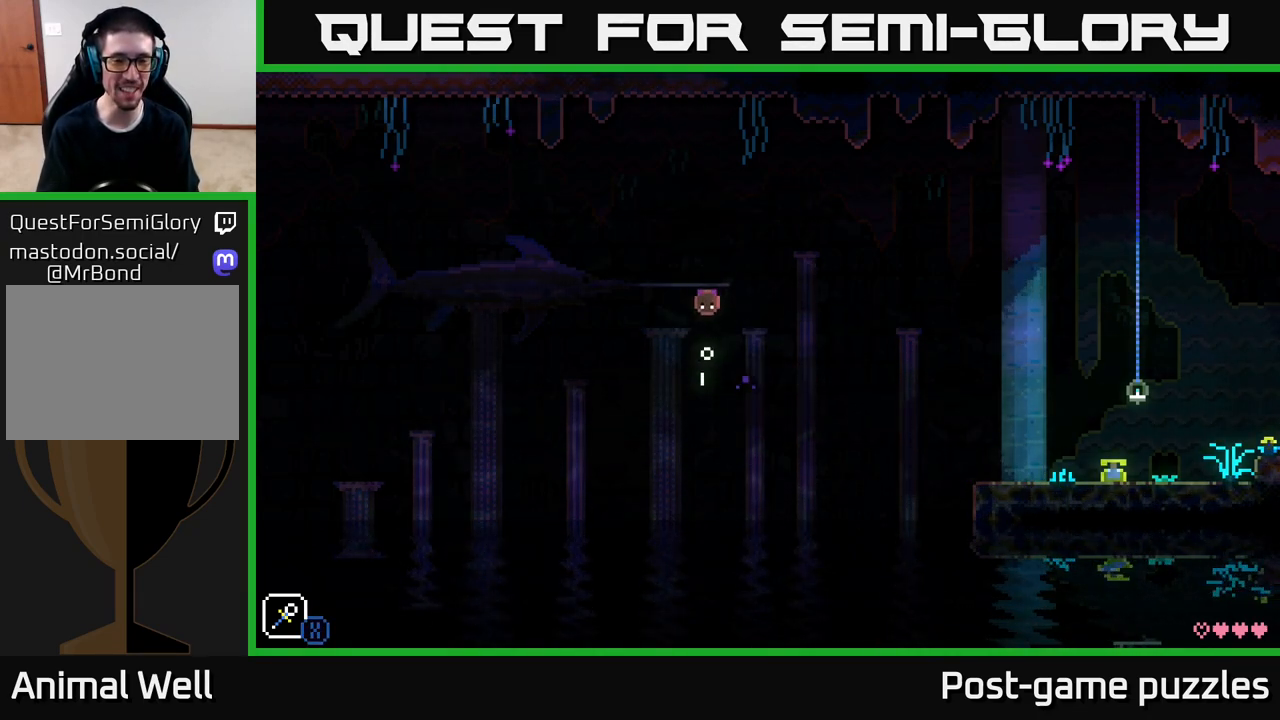
{"buttons": [], "left_stick": "down", "right_stick": "center", "events": [[33, "X", "up"], [67, "A", "up"], [67, "left_stick", "center"], [283, "left_stick", "down"]]}
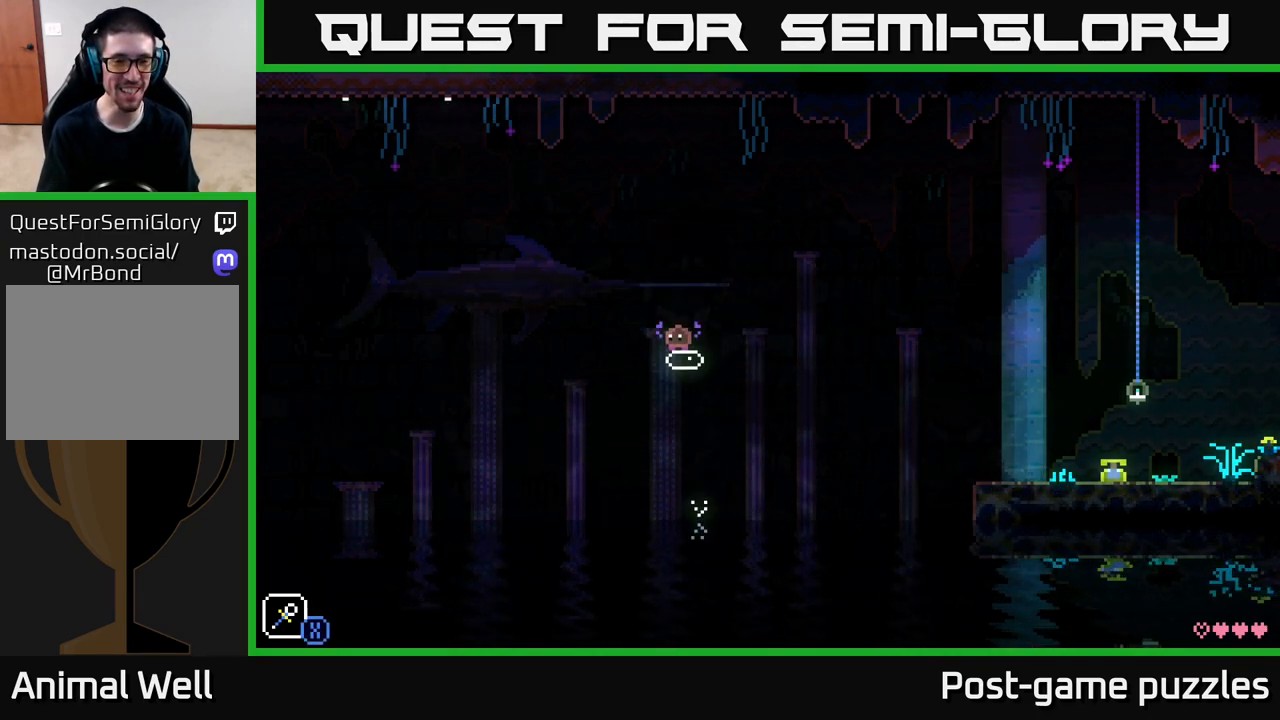
{"buttons": [], "left_stick": "left", "right_stick": "center", "events": [[250, "left_stick", "left"], [267, "A", "down"], [317, "X", "down"], [467, "X", "up"], [500, "A", "up"]]}
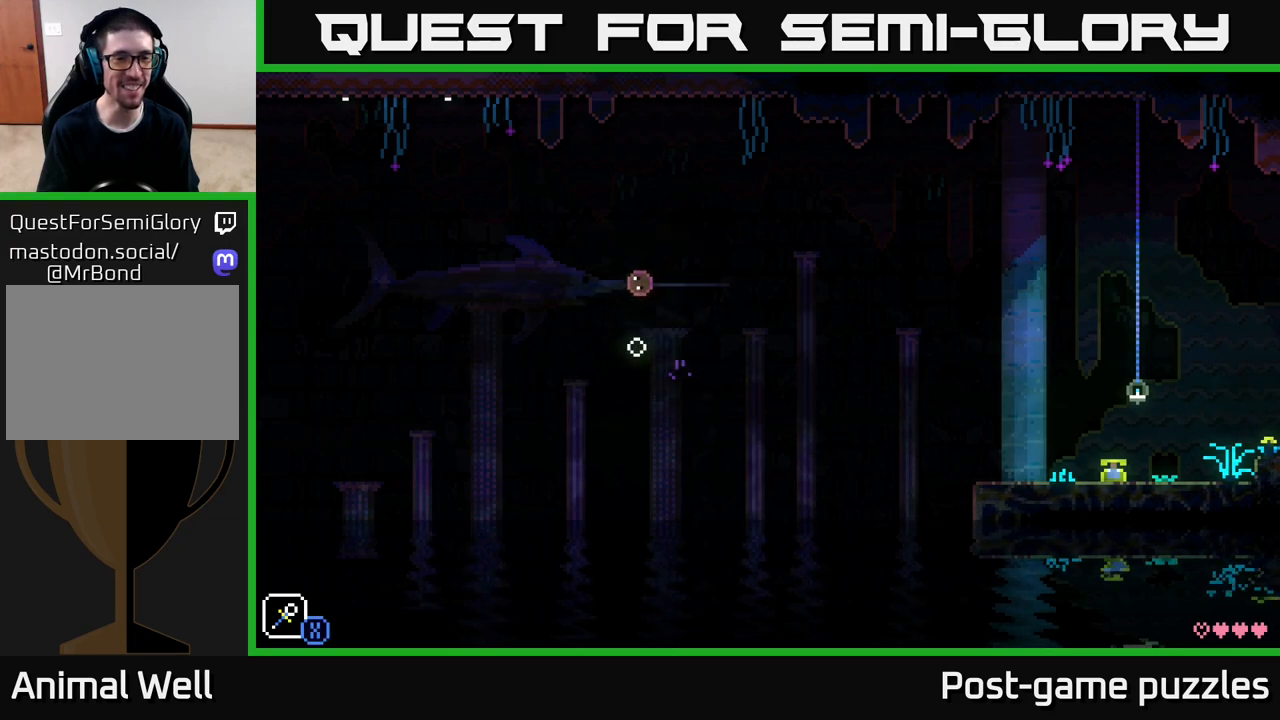
{"buttons": [], "left_stick": "down", "right_stick": "center", "events": [[33, "left_stick", "center"], [233, "left_stick", "down"]]}
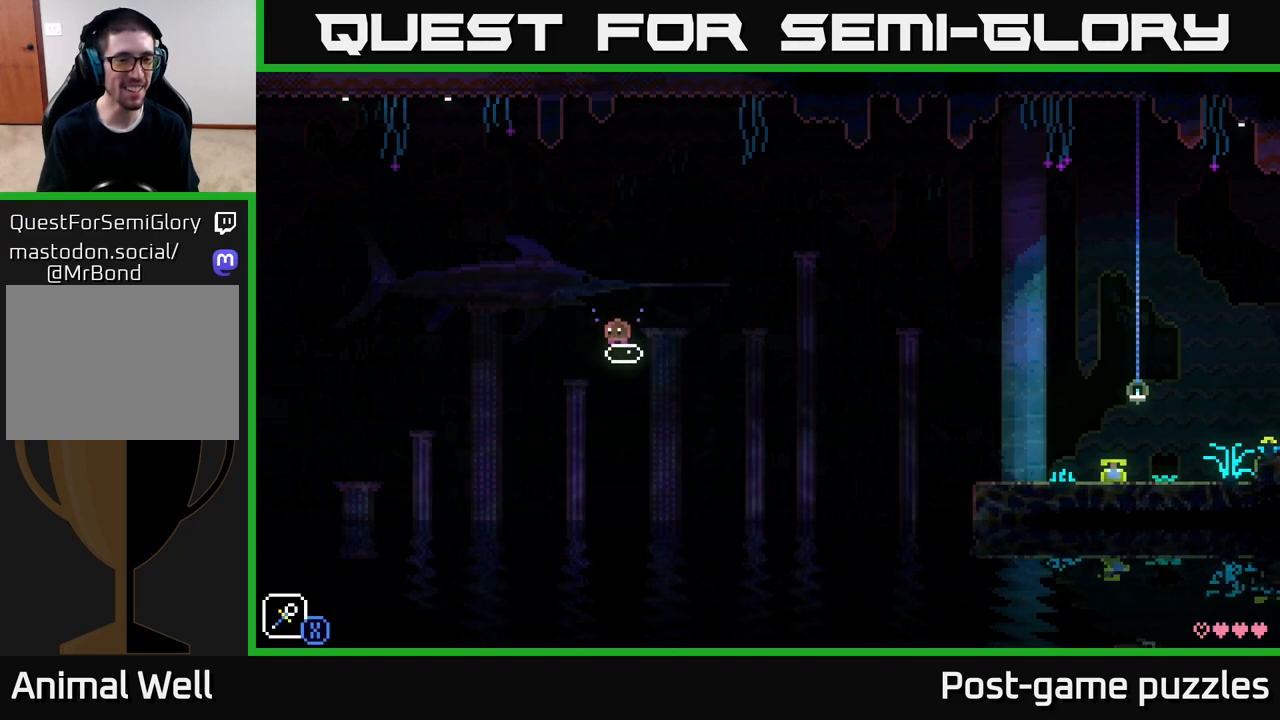
{"buttons": [], "left_stick": "center", "right_stick": "center", "events": [[200, "left_stick", "left"], [250, "A", "down"], [317, "X", "down"], [467, "A", "up"], [500, "X", "up"], [500, "left_stick", "center"]]}
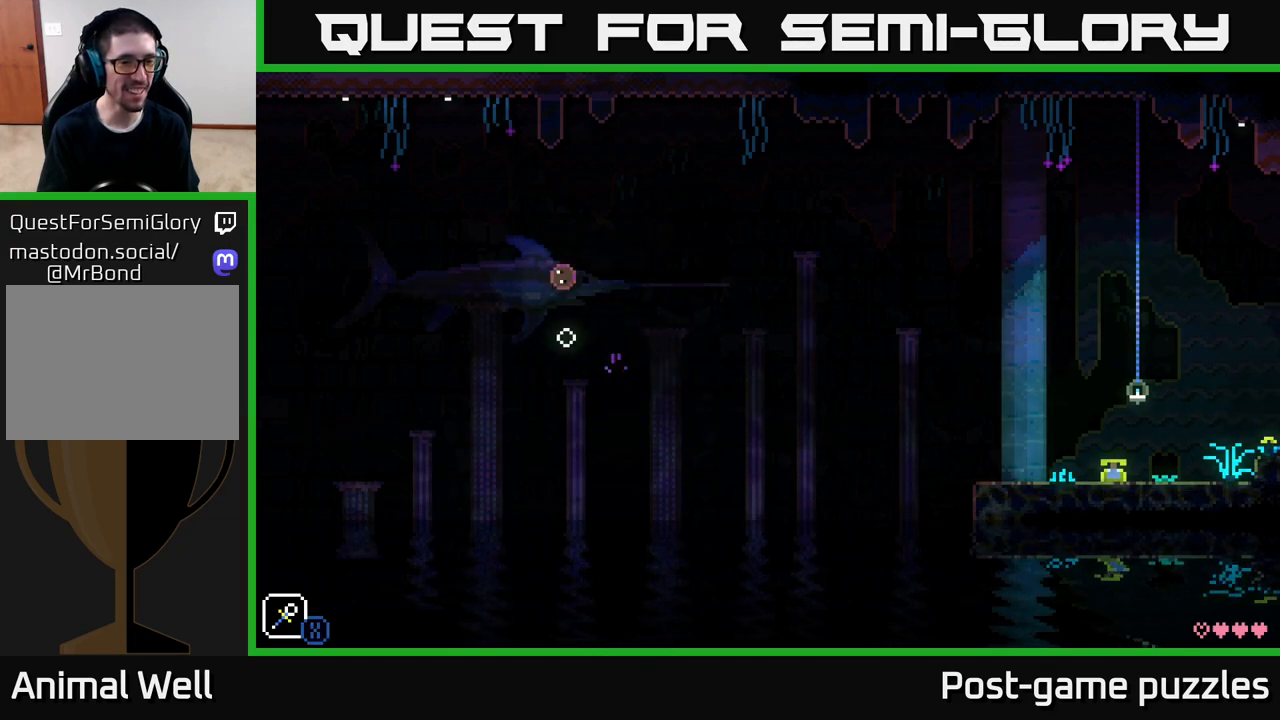
{"buttons": [], "left_stick": "down", "right_stick": "center", "events": [[233, "left_stick", "down"]]}
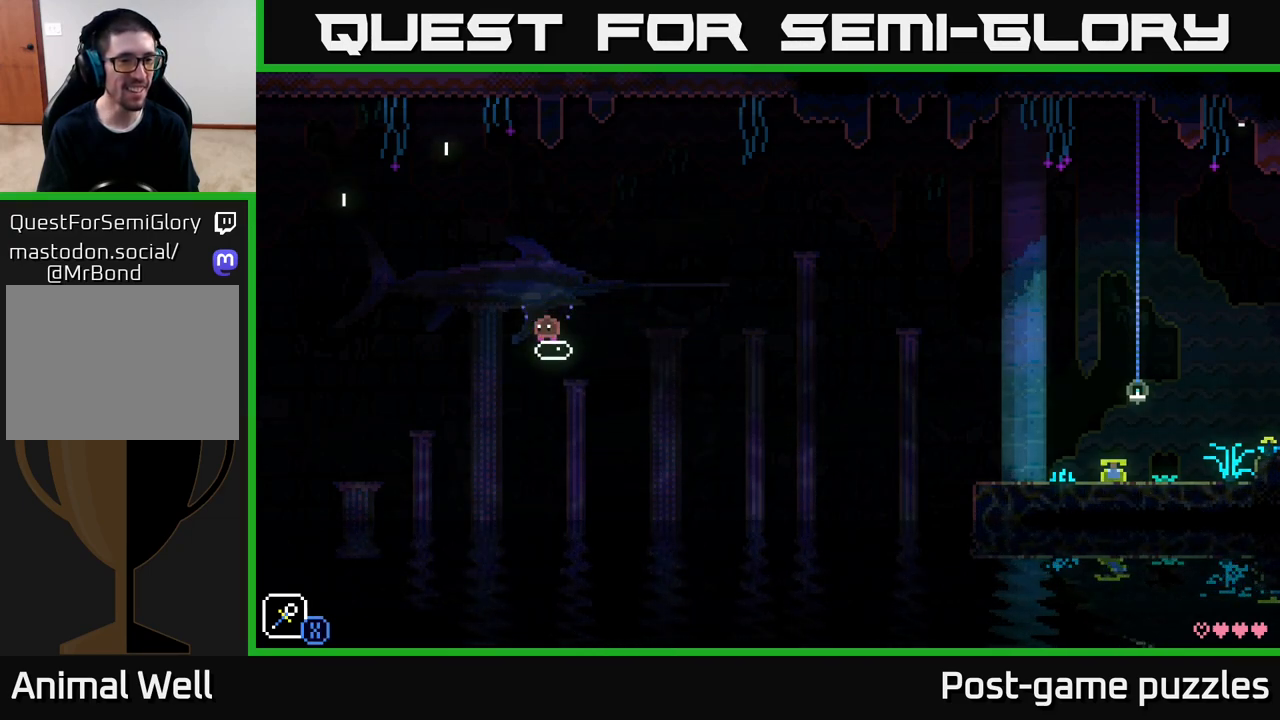
{"buttons": [], "left_stick": "center", "right_stick": "center", "events": [[167, "left_stick", "left"], [183, "A", "down"], [233, "X", "down"], [400, "A", "up"], [400, "X", "up"], [450, "left_stick", "center"]]}
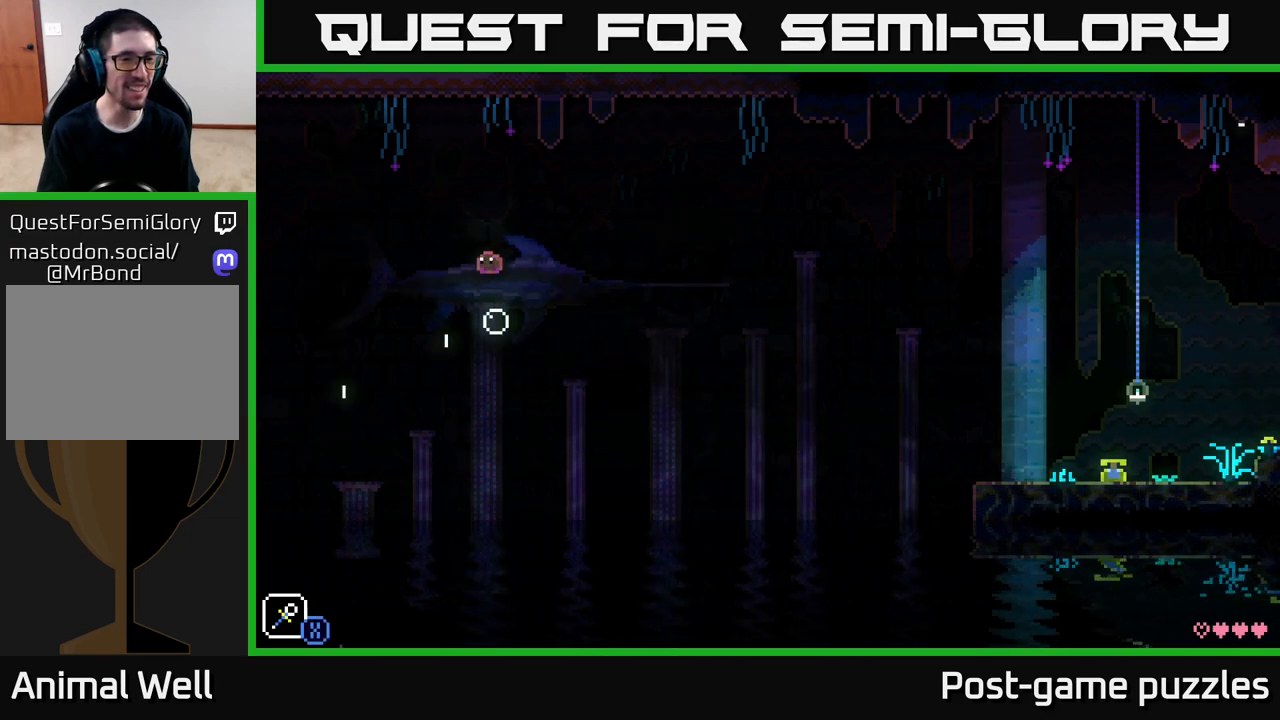
{"buttons": [], "left_stick": "down", "right_stick": "center", "events": [[133, "left_stick", "down"]]}
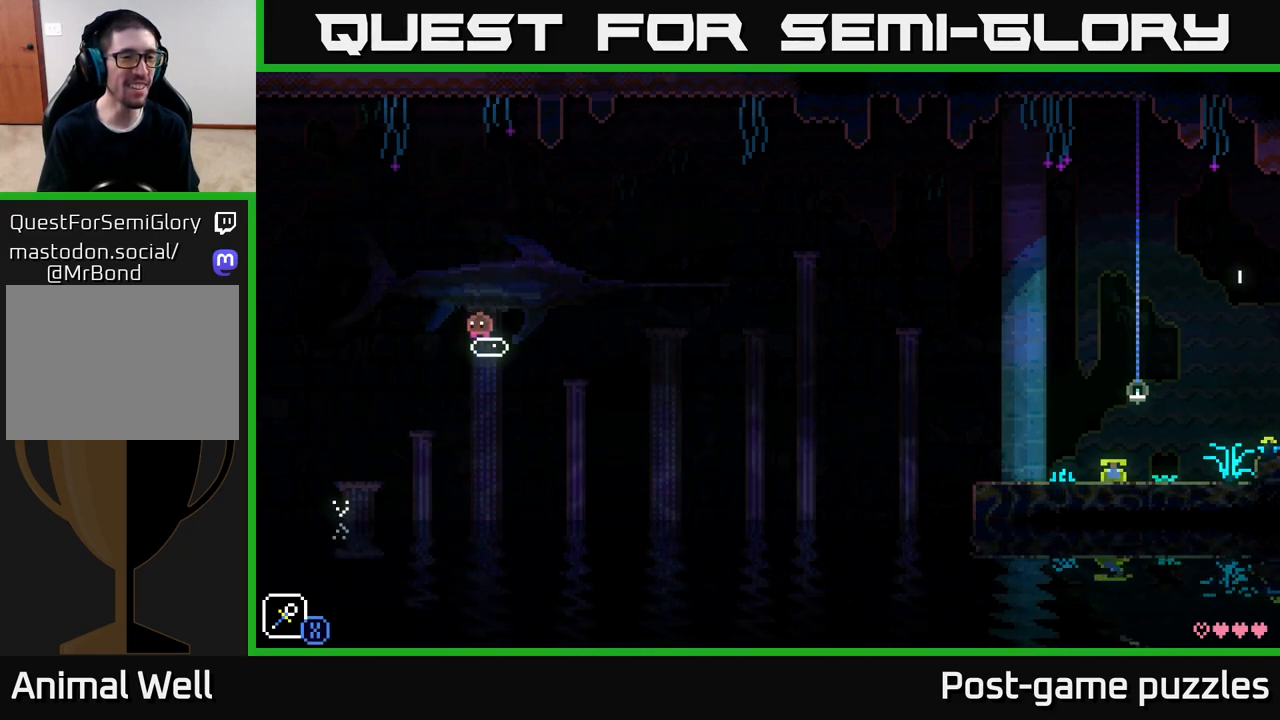
{"buttons": [], "left_stick": "center", "right_stick": "center", "events": [[133, "left_stick", "left"], [150, "A", "down"], [200, "X", "down"], [367, "X", "up"], [383, "A", "up"], [467, "left_stick", "center"]]}
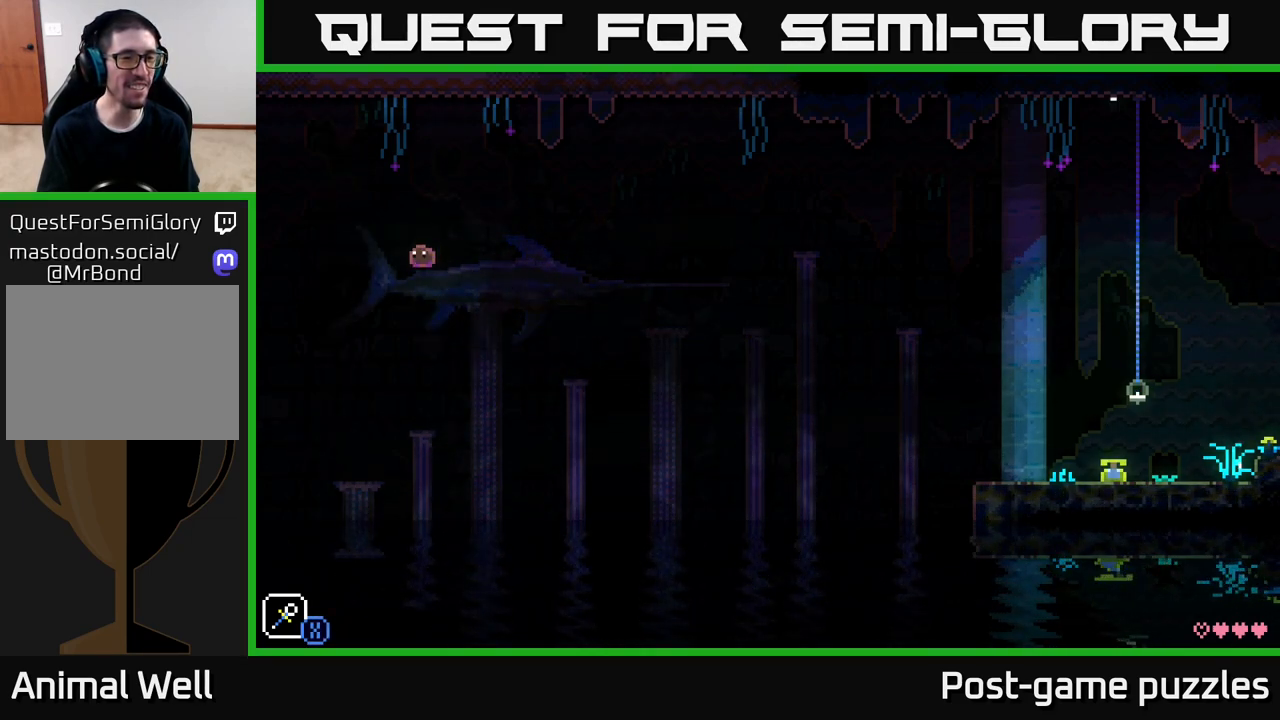
{"buttons": ["X"], "left_stick": "down", "right_stick": "center", "events": [[133, "left_stick", "down"], [467, "X", "down"]]}
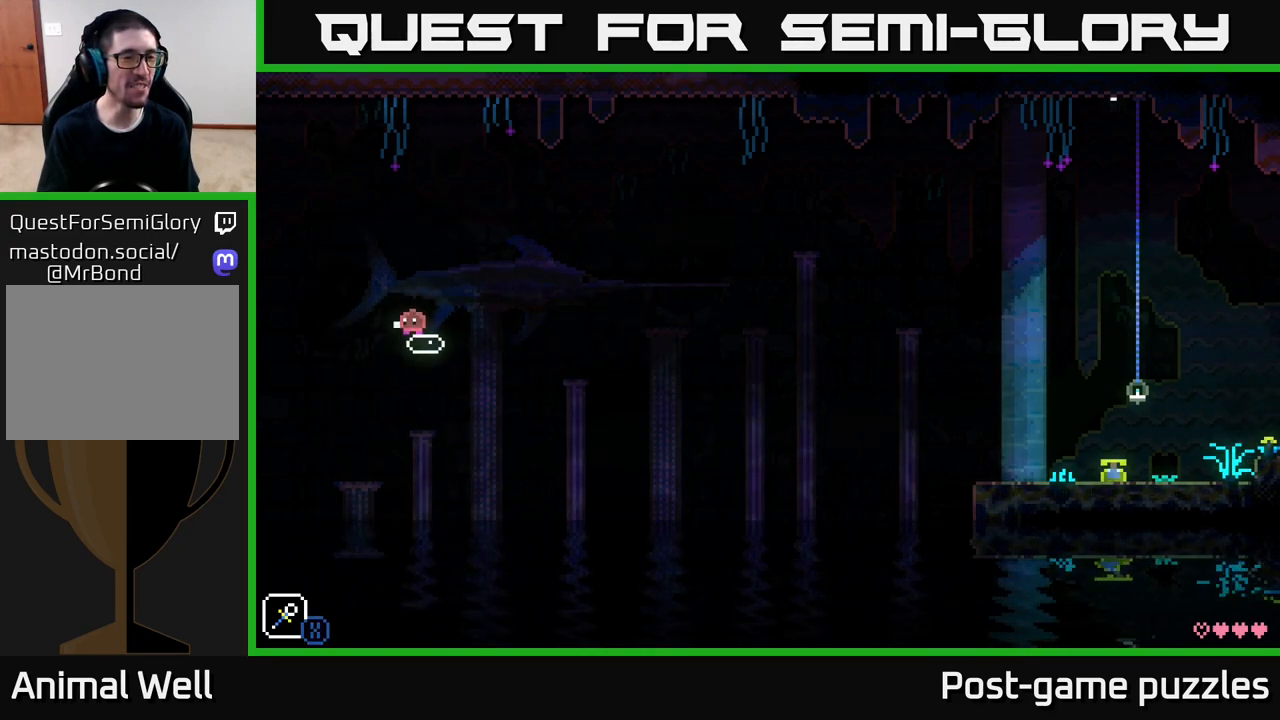
{"buttons": ["A"], "left_stick": "left", "right_stick": "center", "events": [[100, "left_stick", "center"], [150, "X", "up"], [317, "A", "down"], [400, "left_stick", "left"]]}
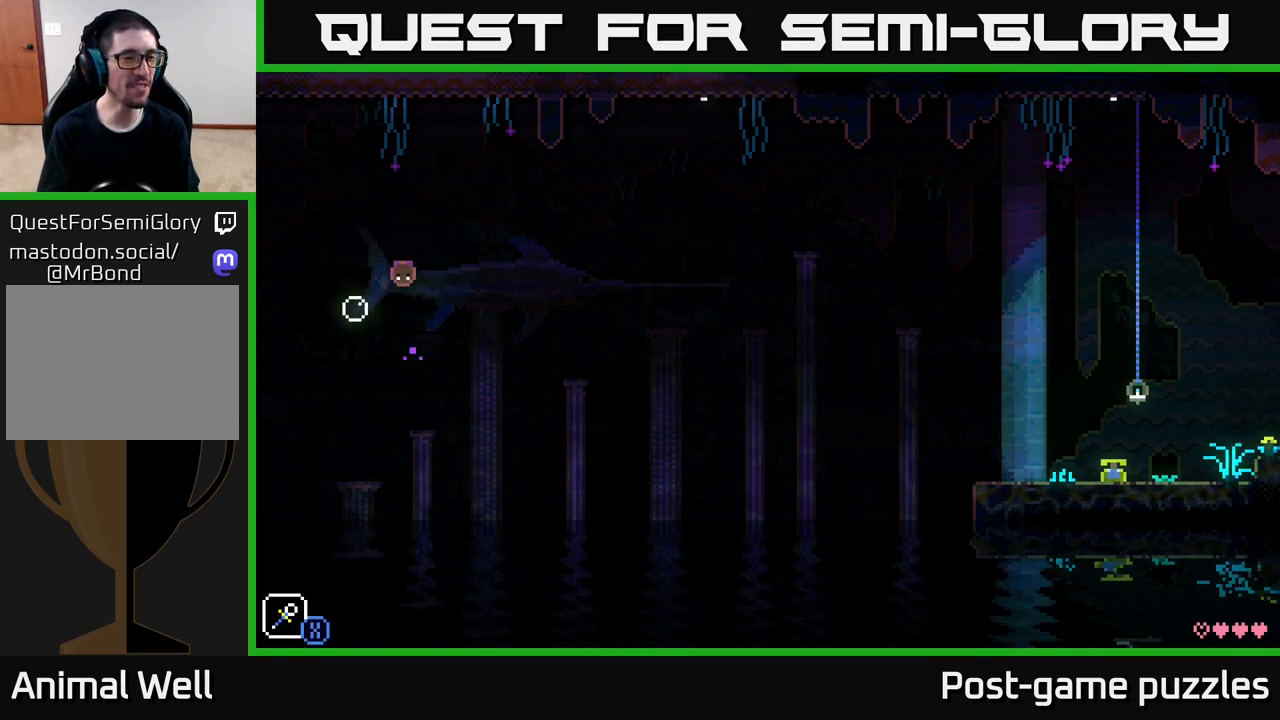
{"buttons": [], "left_stick": "down", "right_stick": "center", "events": [[67, "A", "up"], [200, "left_stick", "center"], [267, "left_stick", "down"]]}
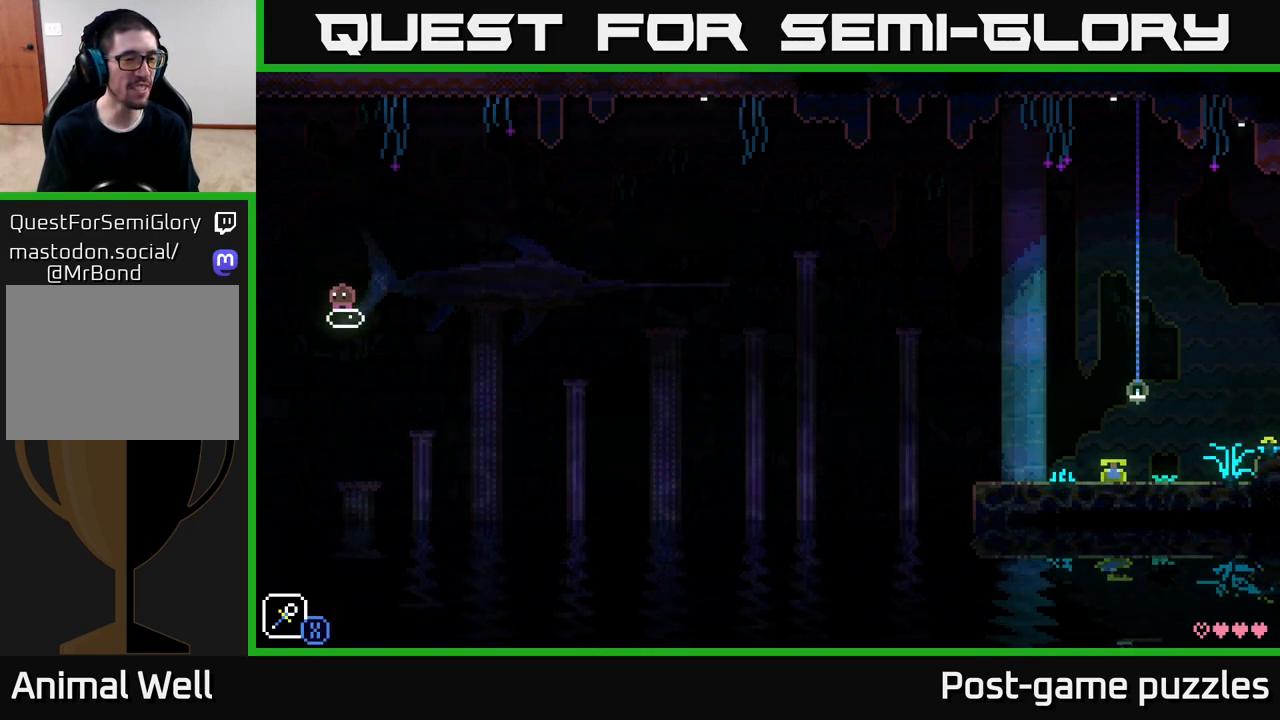
{"buttons": ["A", "X"], "left_stick": "left", "right_stick": "center", "events": [[300, "left_stick", "left"], [367, "A", "down"], [417, "X", "down"]]}
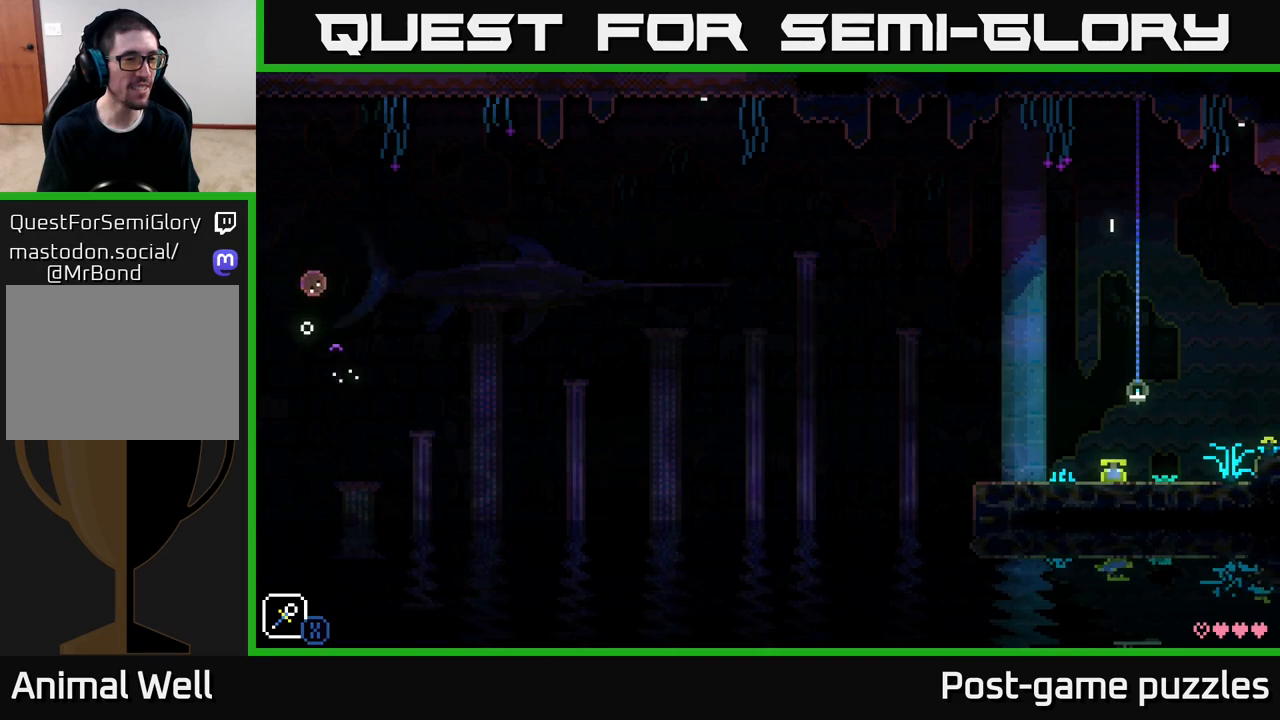
{"buttons": [], "left_stick": "down", "right_stick": "center", "events": [[50, "A", "up"], [50, "X", "up"], [117, "left_stick", "center"], [350, "left_stick", "down"]]}